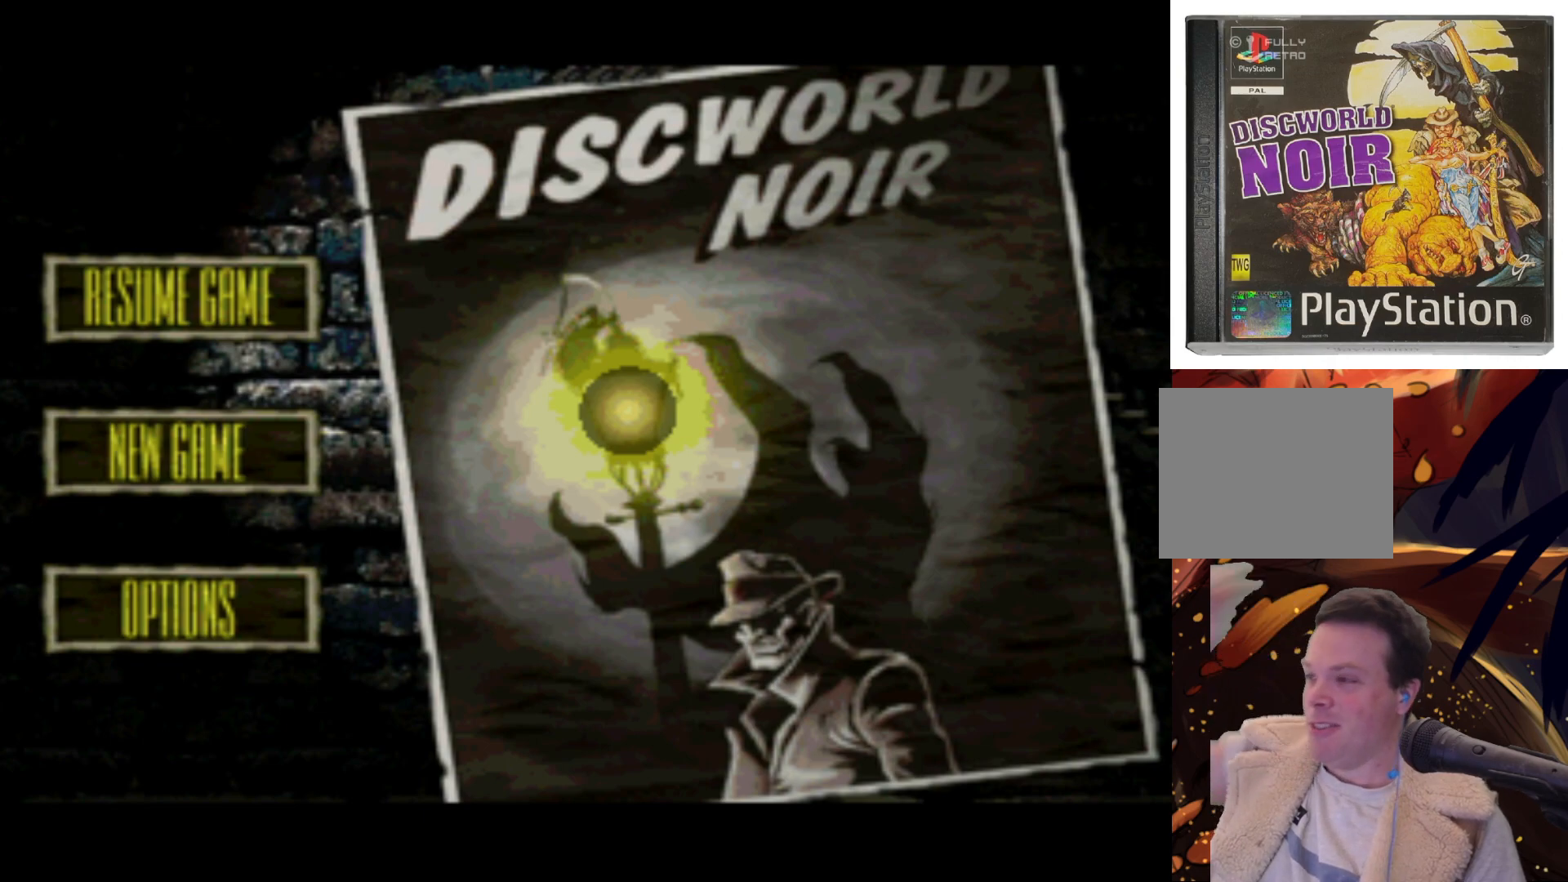
Gameplay with a controller (PlayStation layout); each line is a JSON object with the inputs held at the frame after it. "events" lists button and stick changes between this image and that frame as [ms after this image, input, new state], when the widget could be followed in between. Not read: L3 R3.
{"buttons": [], "left_stick": "up-left", "right_stick": "center", "events": [[483, "left_stick", "up-left"]]}
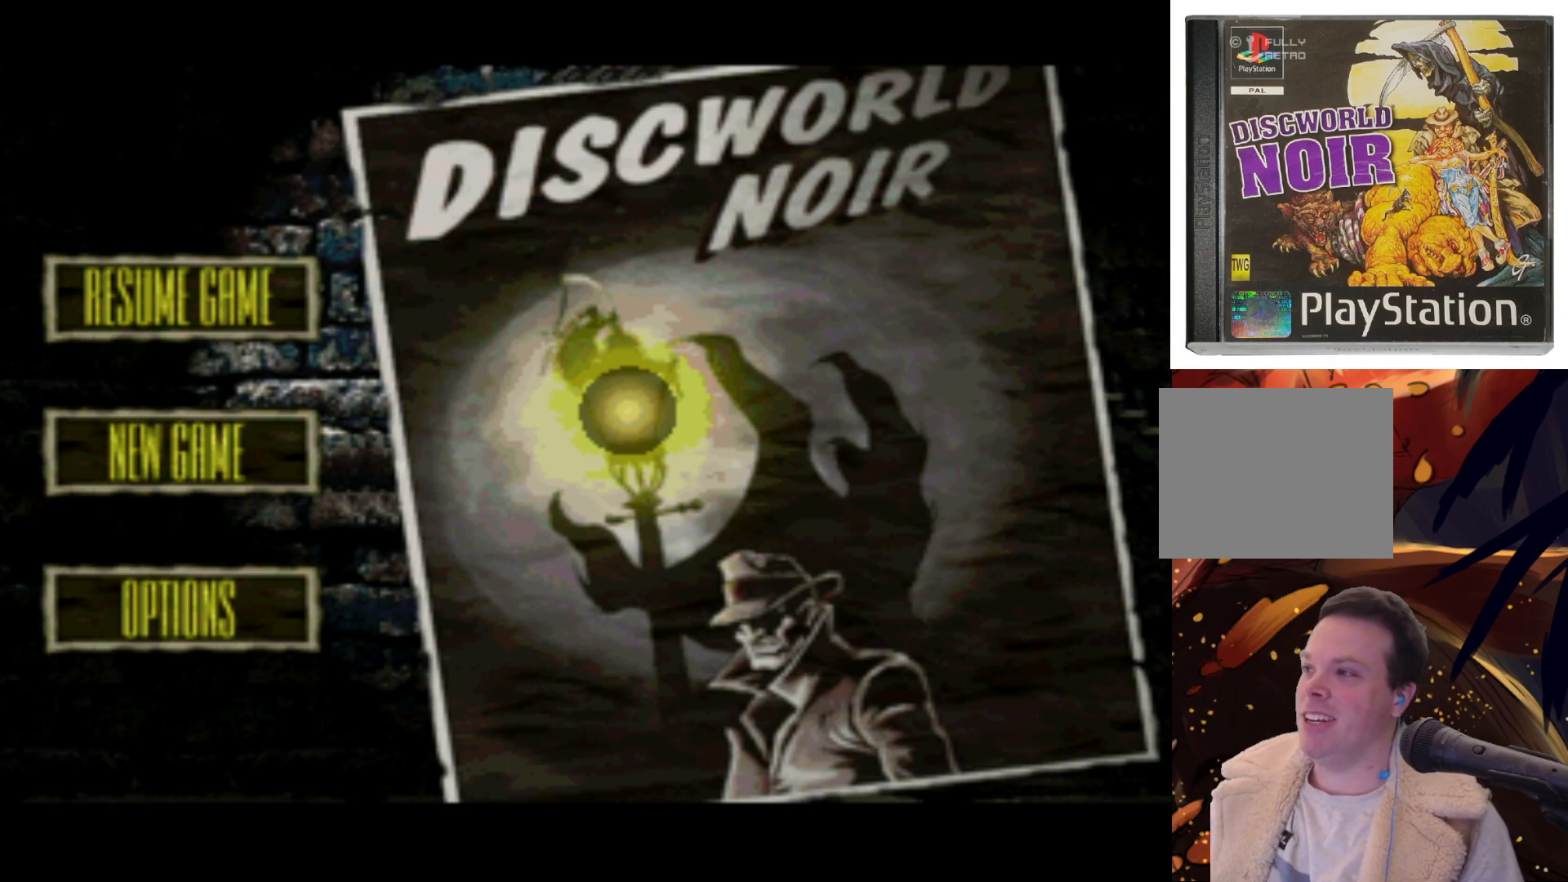
{"buttons": [], "left_stick": "up-right", "right_stick": "center", "events": [[233, "left_stick", "down"], [417, "left_stick", "up-right"]]}
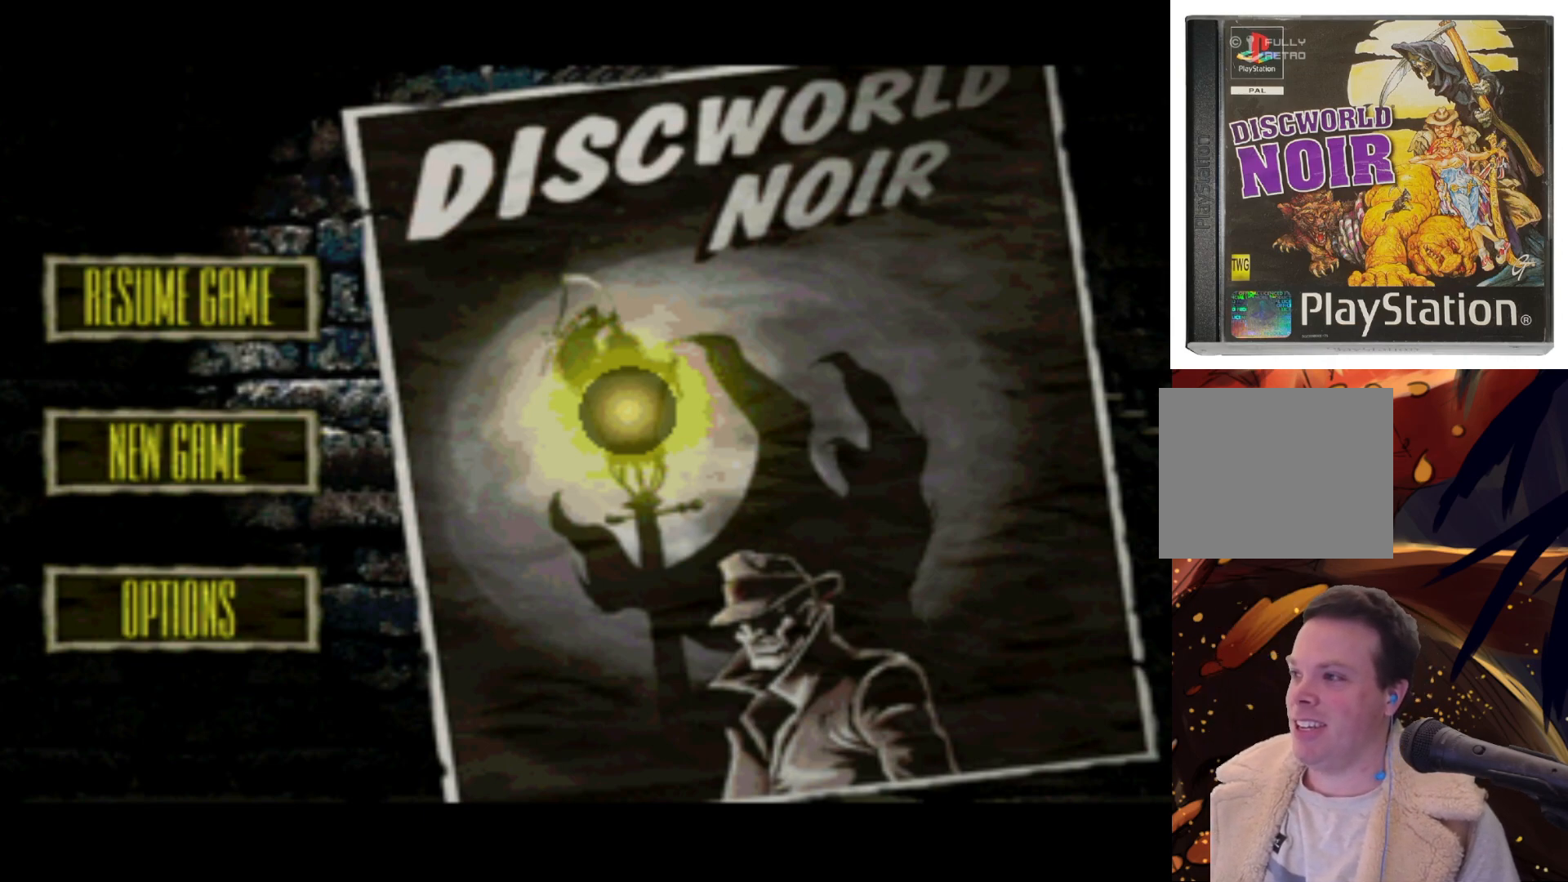
{"buttons": [], "left_stick": "center", "right_stick": "center", "events": [[67, "left_stick", "up-left"], [117, "left_stick", "down-left"], [267, "left_stick", "down-right"], [383, "left_stick", "center"]]}
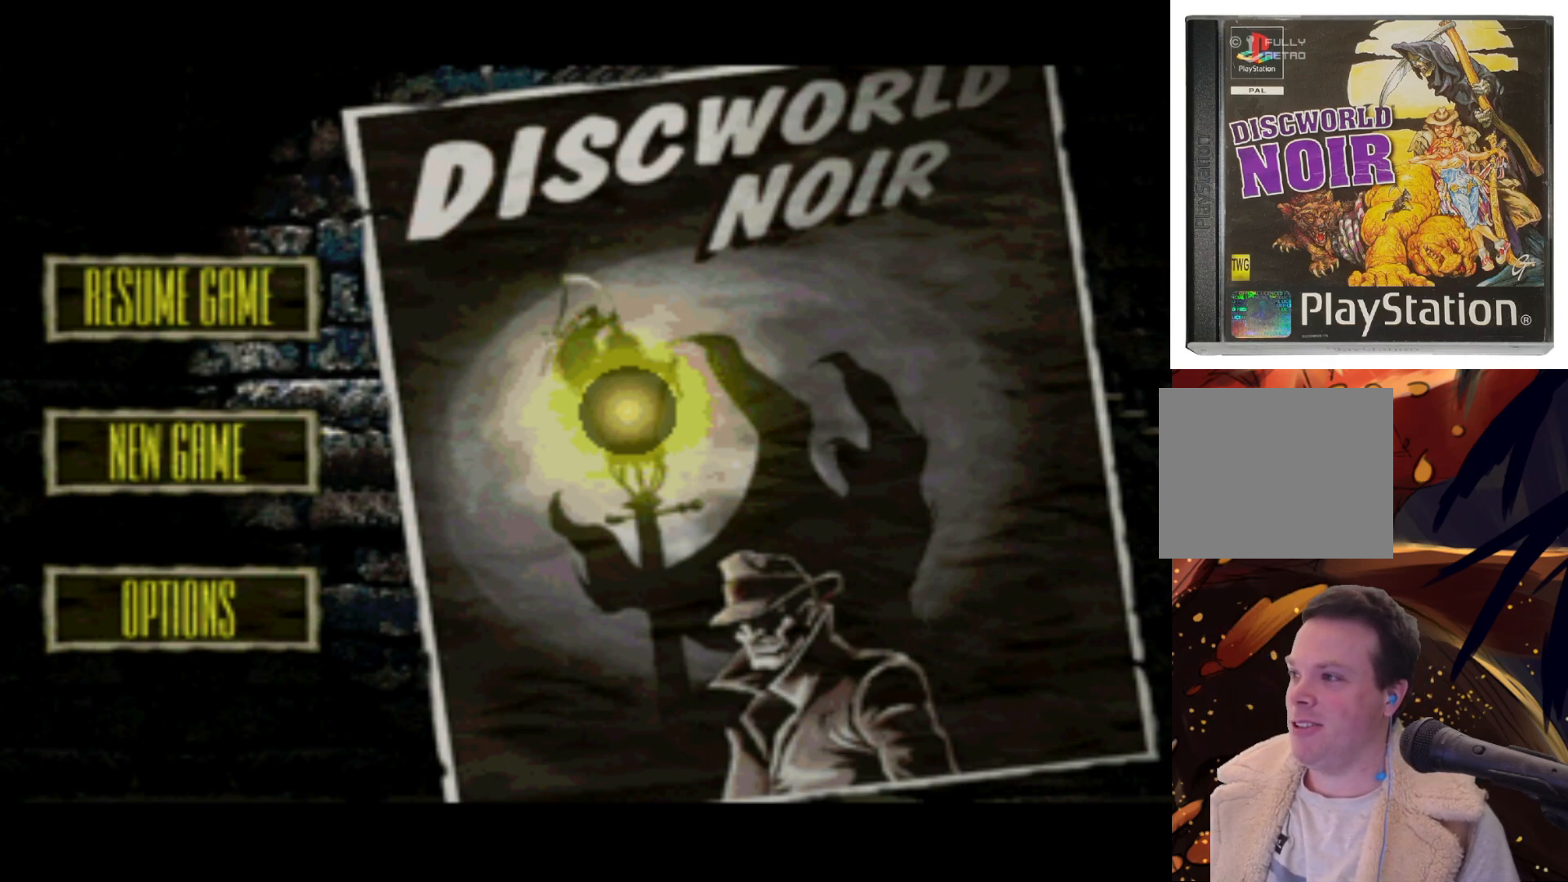
{"buttons": [], "left_stick": "center", "right_stick": "center", "events": [[167, "DPAD_DOWN", "down"], [333, "DPAD_DOWN", "up"]]}
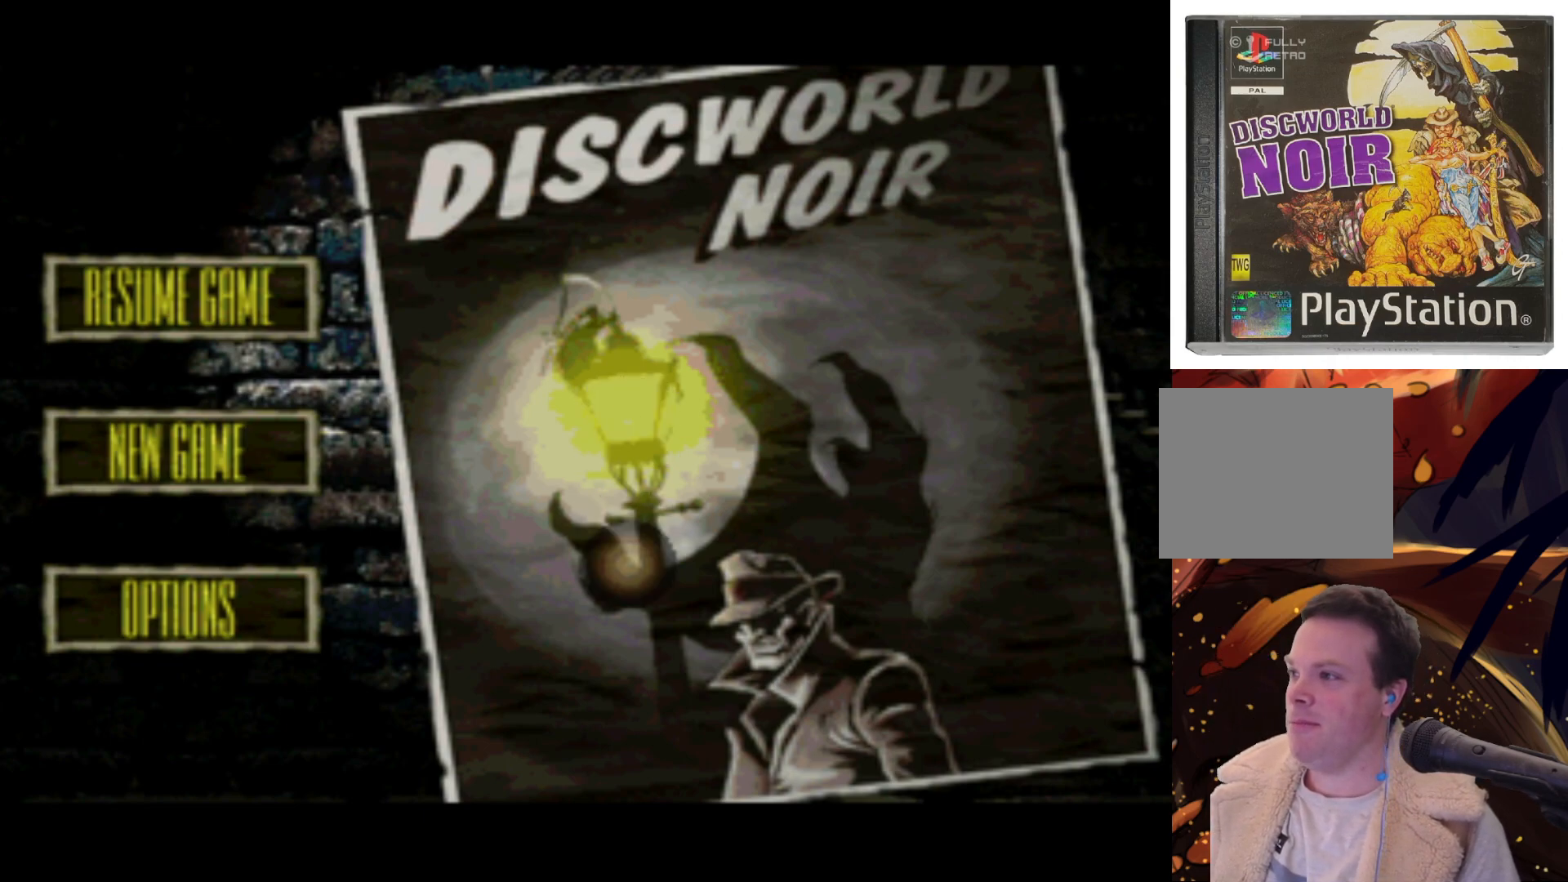
{"buttons": [], "left_stick": "center", "right_stick": "center", "events": [[133, "DPAD_LEFT", "down"], [350, "DPAD_UP", "down"], [383, "DPAD_LEFT", "up"], [483, "DPAD_UP", "up"]]}
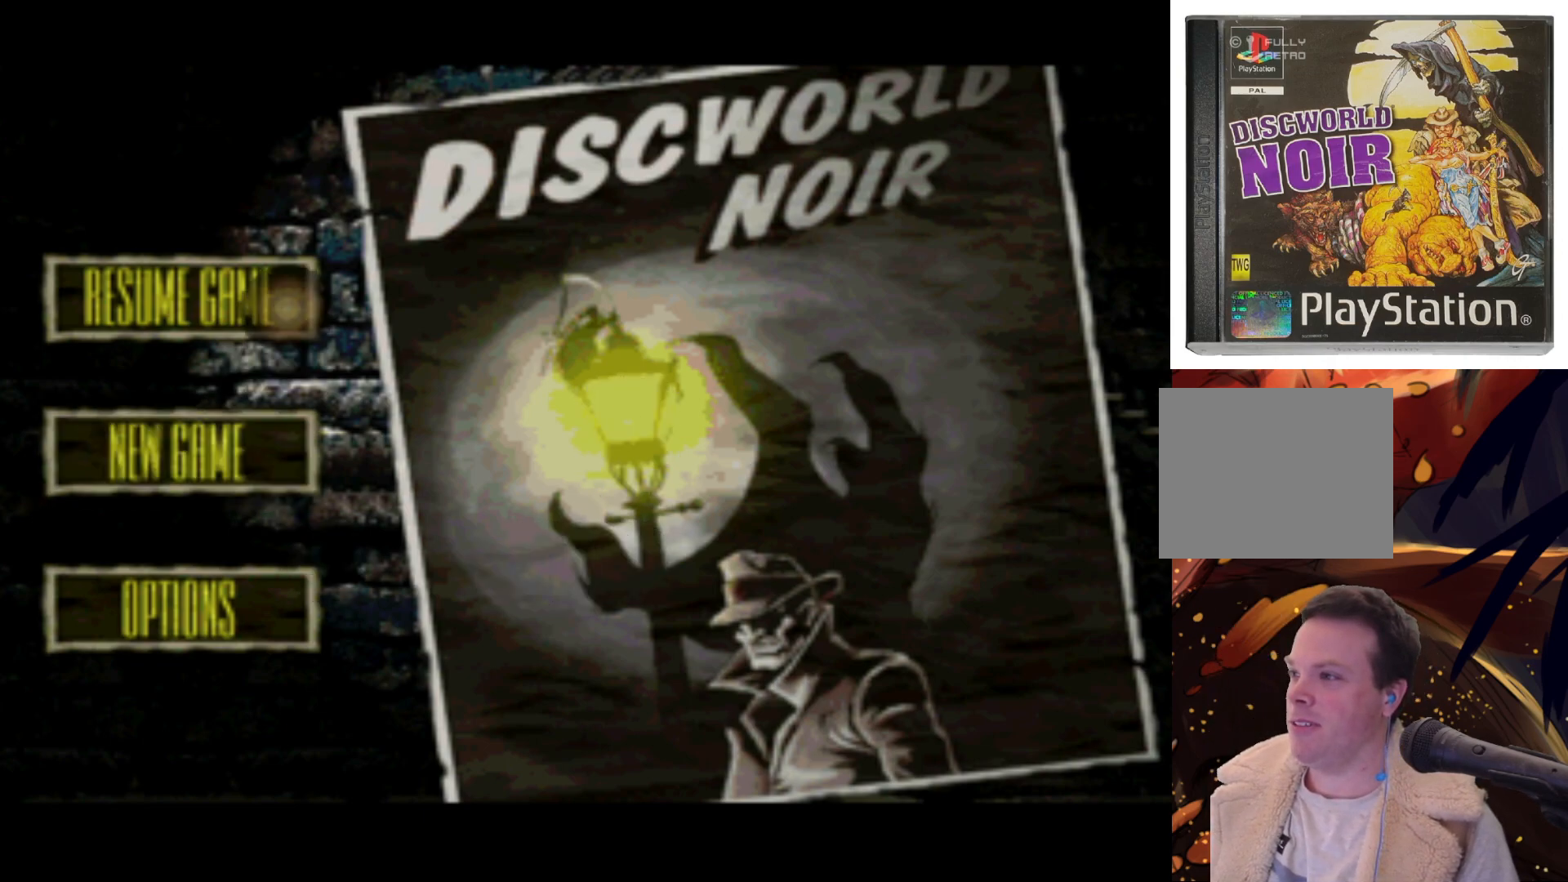
{"buttons": ["DPAD_DOWN"], "left_stick": "center", "right_stick": "center", "events": [[350, "DPAD_DOWN", "down"]]}
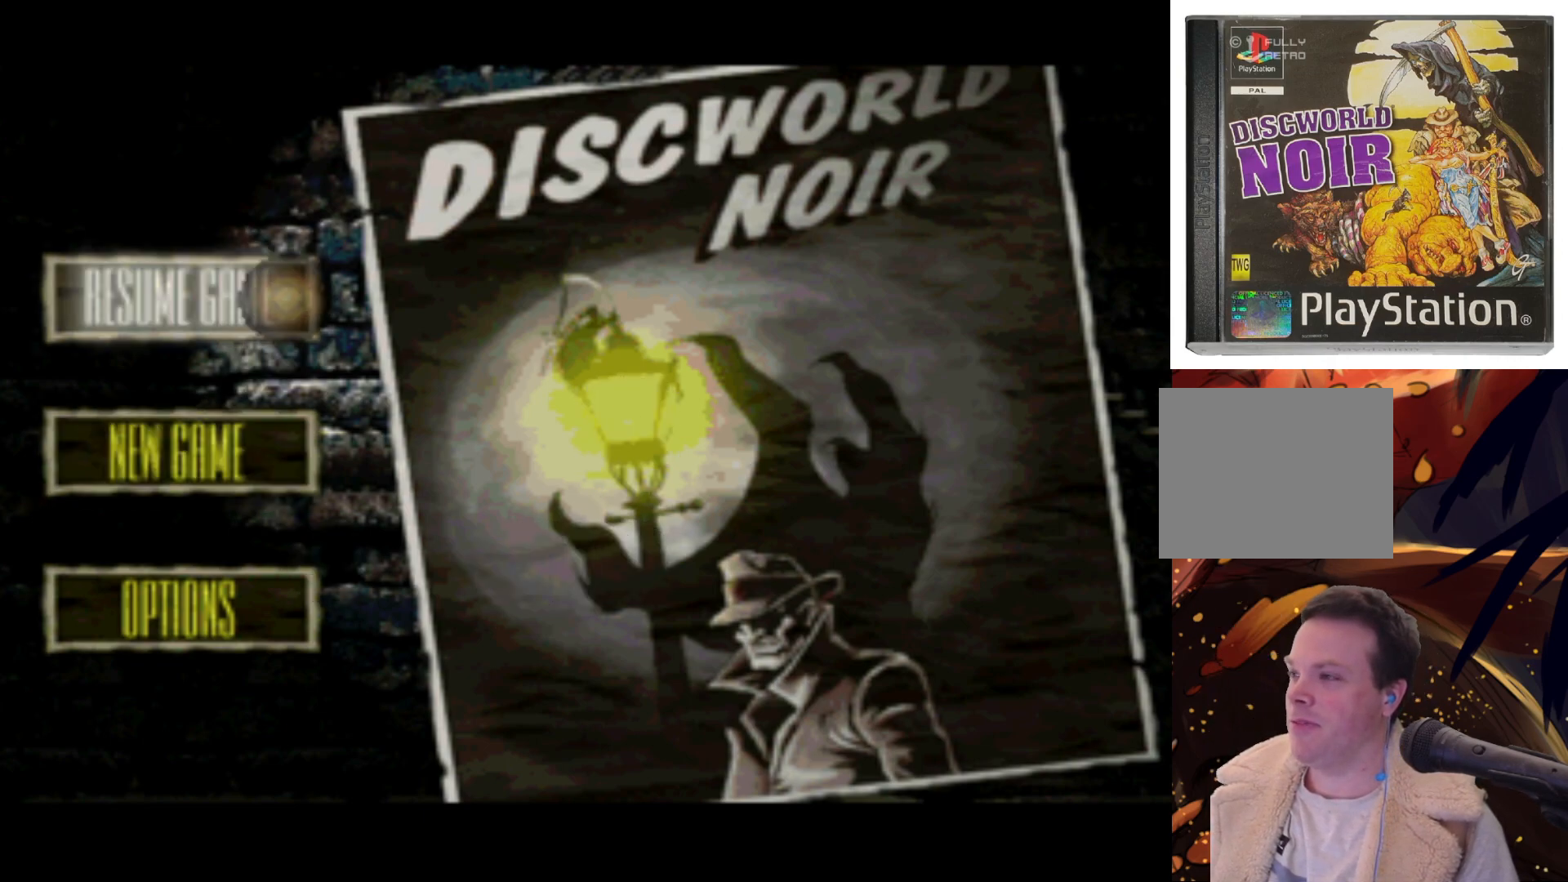
{"buttons": [], "left_stick": "center", "right_stick": "center", "events": [[67, "DPAD_DOWN", "up"]]}
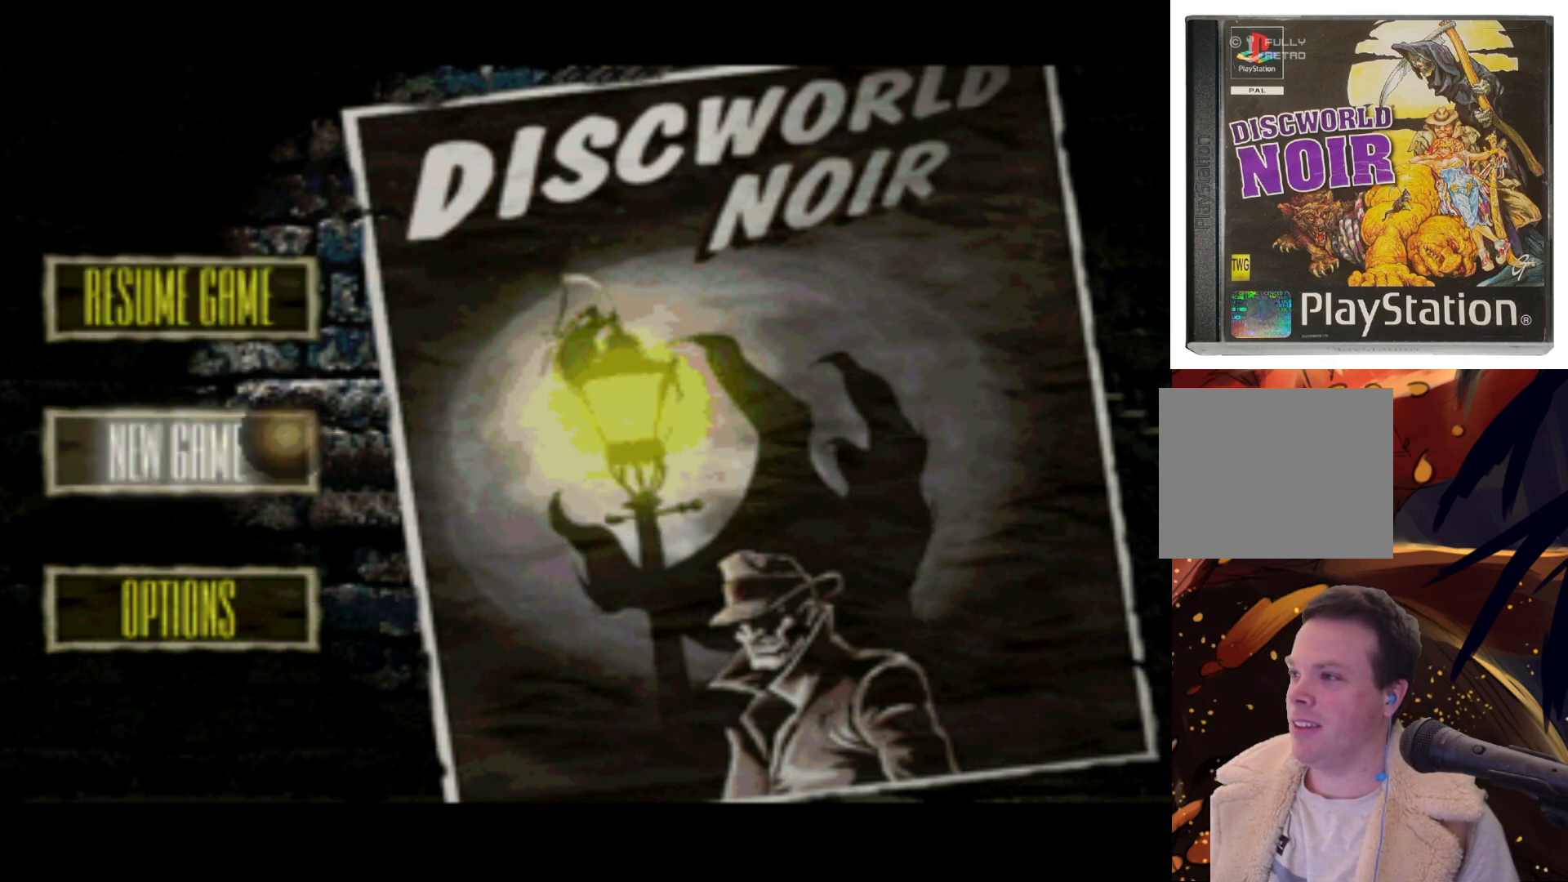
{"buttons": ["DPAD_RIGHT"], "left_stick": "center", "right_stick": "center", "events": [[67, "DPAD_LEFT", "down"], [200, "DPAD_LEFT", "up"], [267, "DPAD_RIGHT", "down"]]}
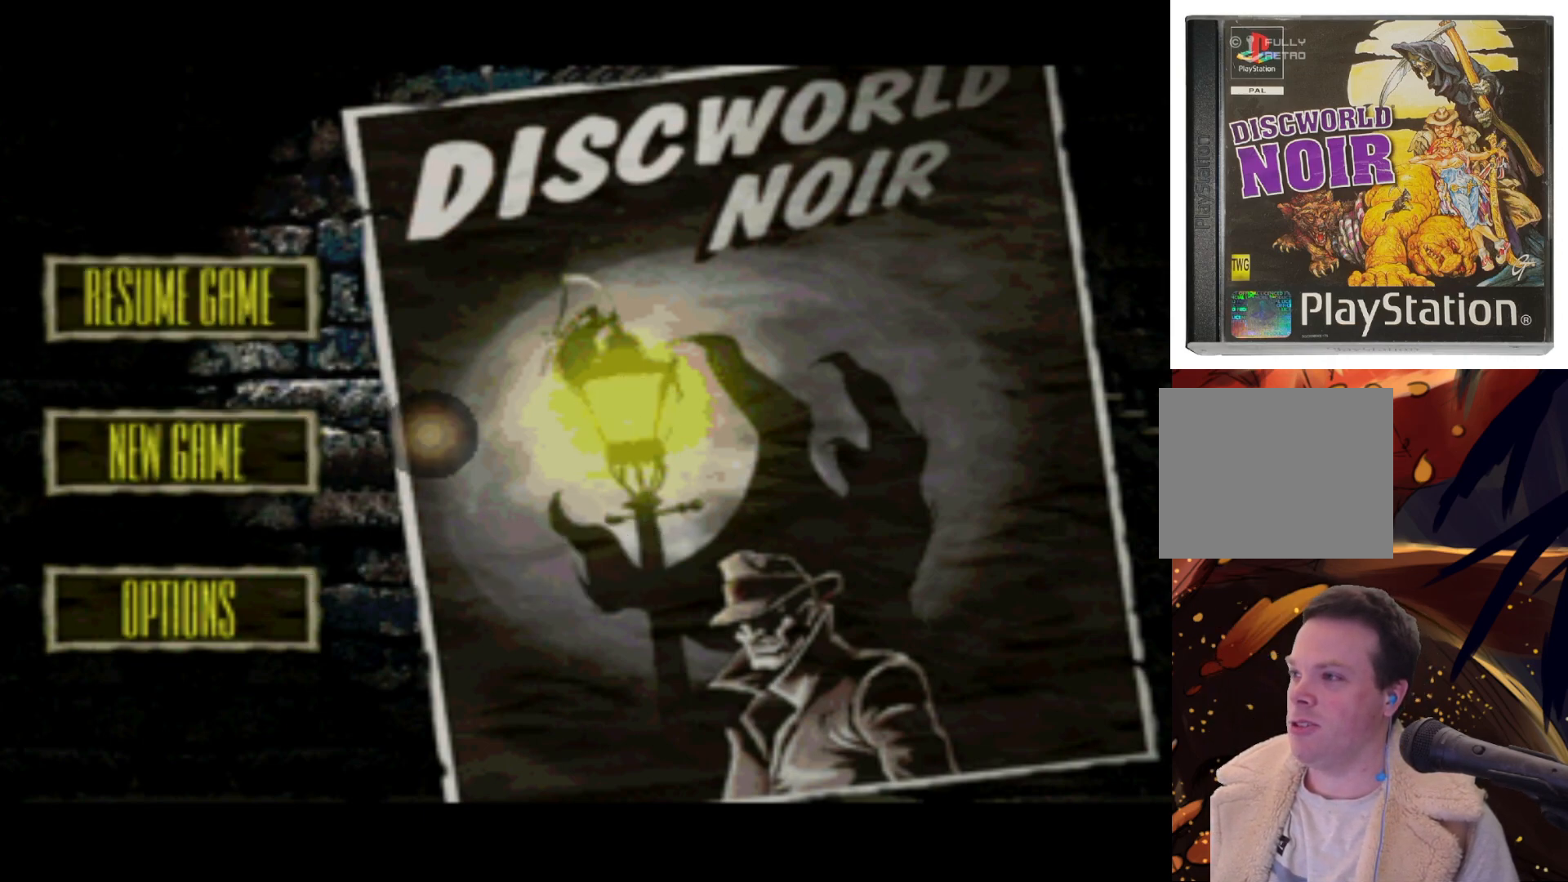
{"buttons": ["DPAD_DOWN", "DPAD_LEFT"], "left_stick": "center", "right_stick": "center", "events": [[167, "DPAD_UP", "down"], [233, "DPAD_RIGHT", "up"], [300, "DPAD_LEFT", "down"], [433, "DPAD_UP", "up"], [467, "DPAD_DOWN", "down"]]}
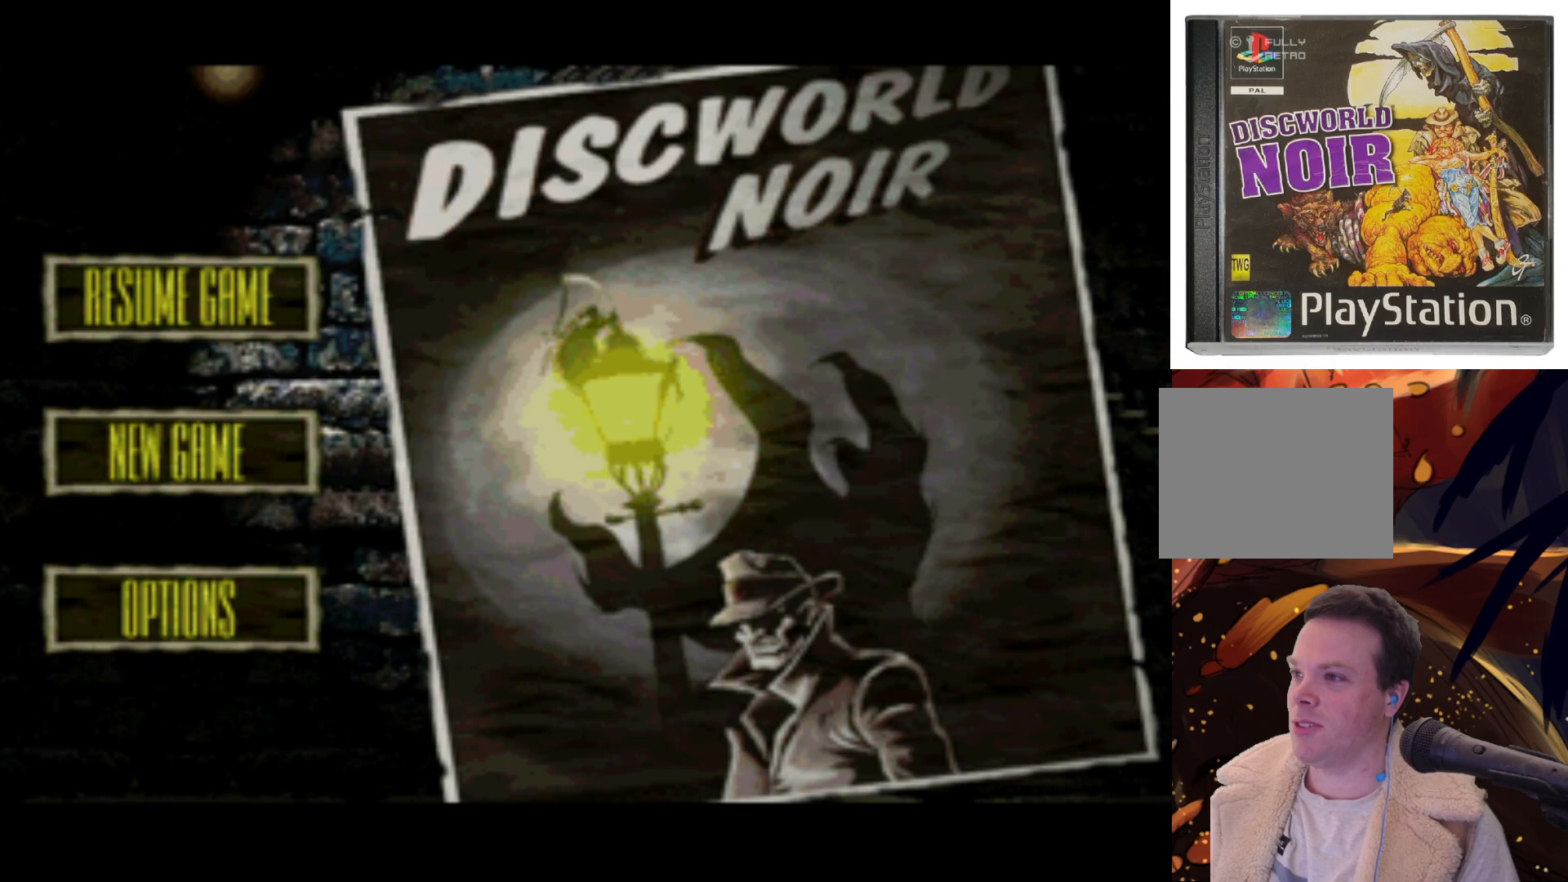
{"buttons": ["DPAD_UP", "DPAD_LEFT"], "left_stick": "center", "right_stick": "center", "events": [[183, "DPAD_LEFT", "up"], [233, "DPAD_RIGHT", "down"], [300, "DPAD_DOWN", "up"], [433, "DPAD_RIGHT", "up"], [433, "DPAD_UP", "down"], [500, "DPAD_LEFT", "down"]]}
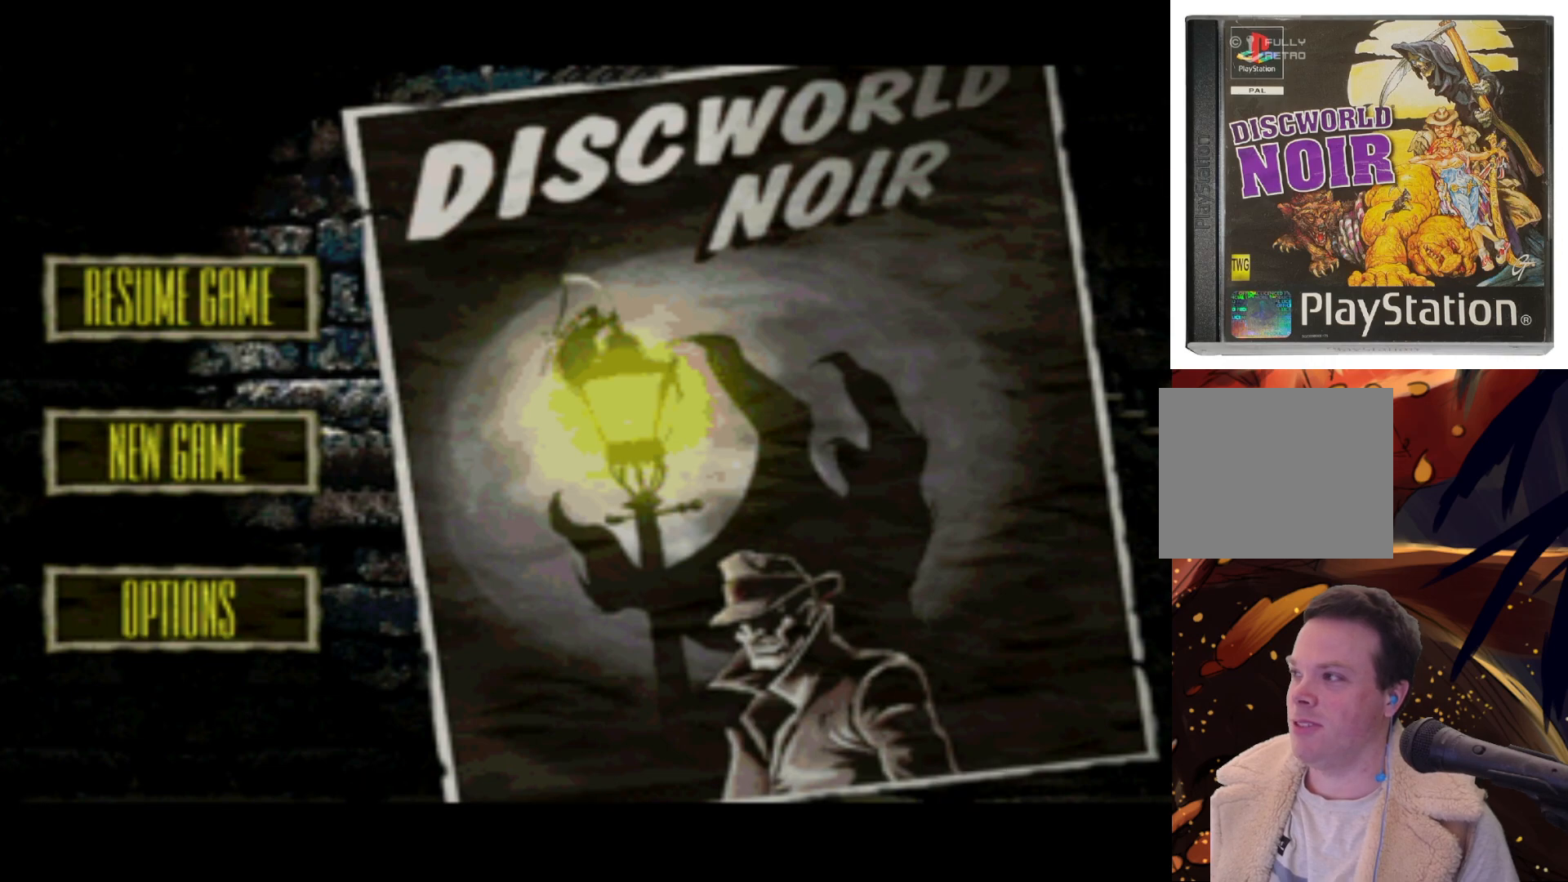
{"buttons": ["DPAD_DOWN", "DPAD_LEFT"], "left_stick": "center", "right_stick": "center", "events": [[83, "DPAD_UP", "up"], [133, "DPAD_DOWN", "down"], [133, "DPAD_LEFT", "up"], [183, "DPAD_RIGHT", "down"], [233, "DPAD_DOWN", "up"], [350, "DPAD_DOWN", "down"], [350, "DPAD_RIGHT", "up"], [400, "DPAD_LEFT", "down"]]}
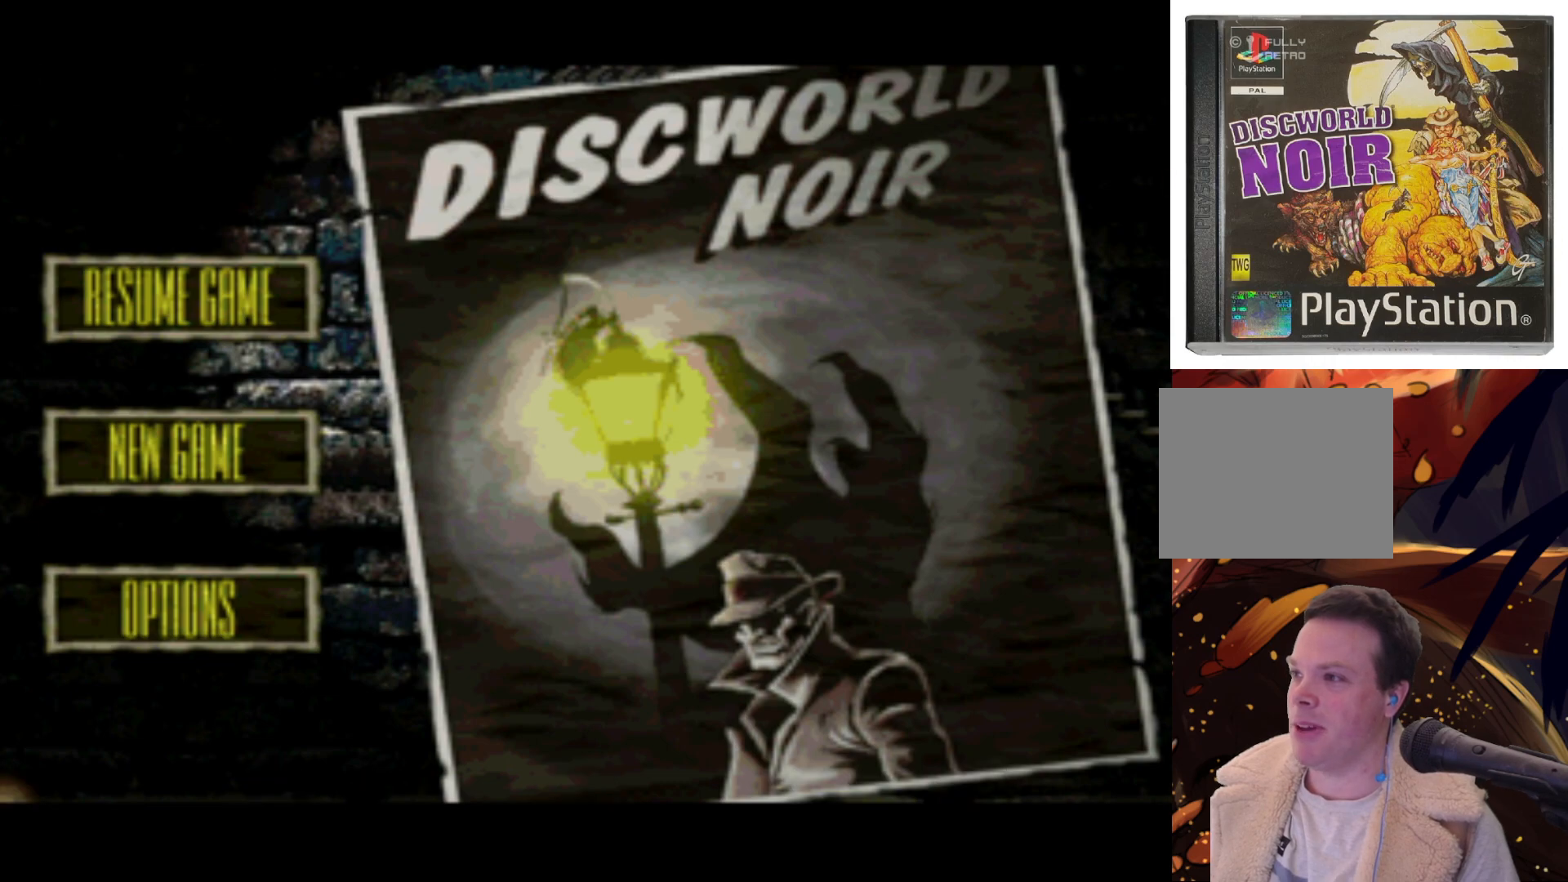
{"buttons": [], "left_stick": "center", "right_stick": "center", "events": [[50, "DPAD_DOWN", "up"], [83, "DPAD_UP", "down"], [183, "DPAD_LEFT", "up"], [217, "DPAD_RIGHT", "down"], [217, "DPAD_UP", "up"], [400, "DPAD_RIGHT", "up"]]}
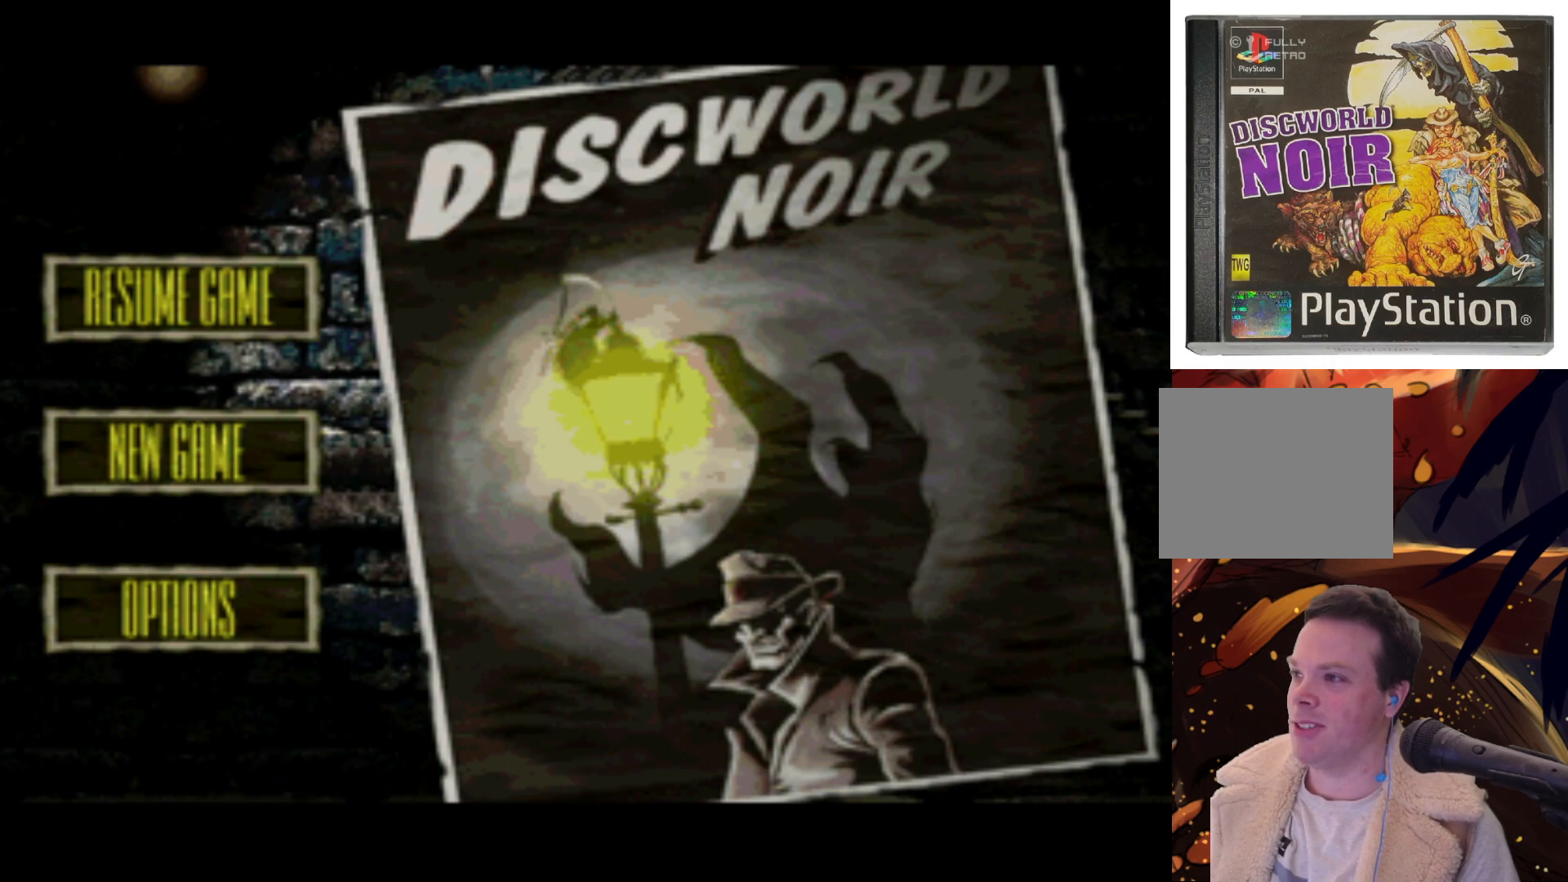
{"buttons": [], "left_stick": "center", "right_stick": "center", "events": [[133, "DPAD_DOWN", "down"], [233, "DPAD_RIGHT", "down"], [317, "DPAD_RIGHT", "up"], [433, "DPAD_DOWN", "up"]]}
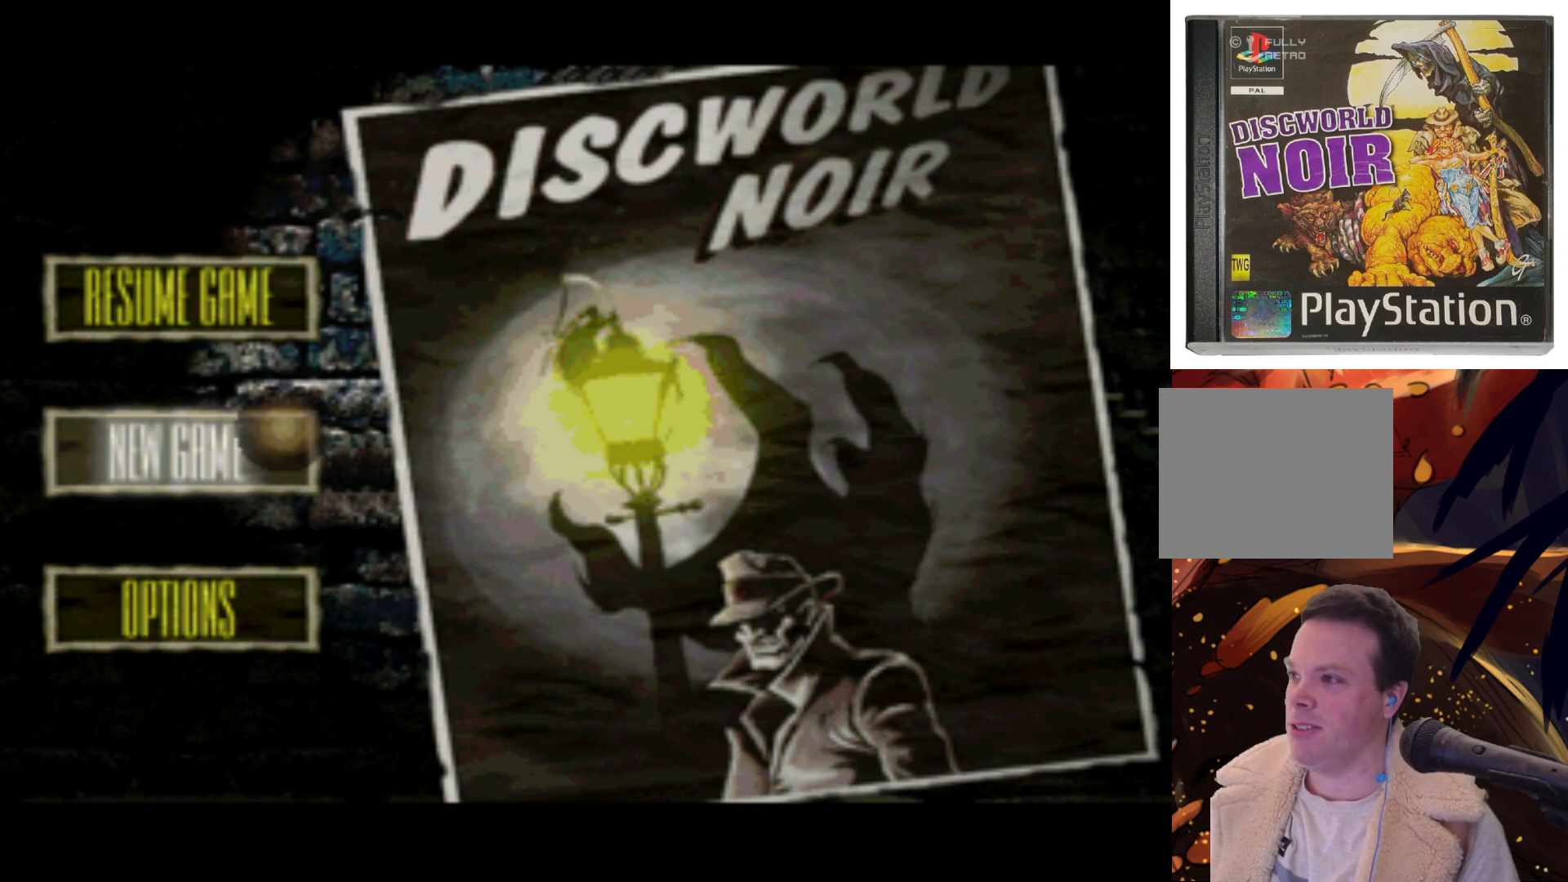
{"buttons": [], "left_stick": "center", "right_stick": "center", "events": []}
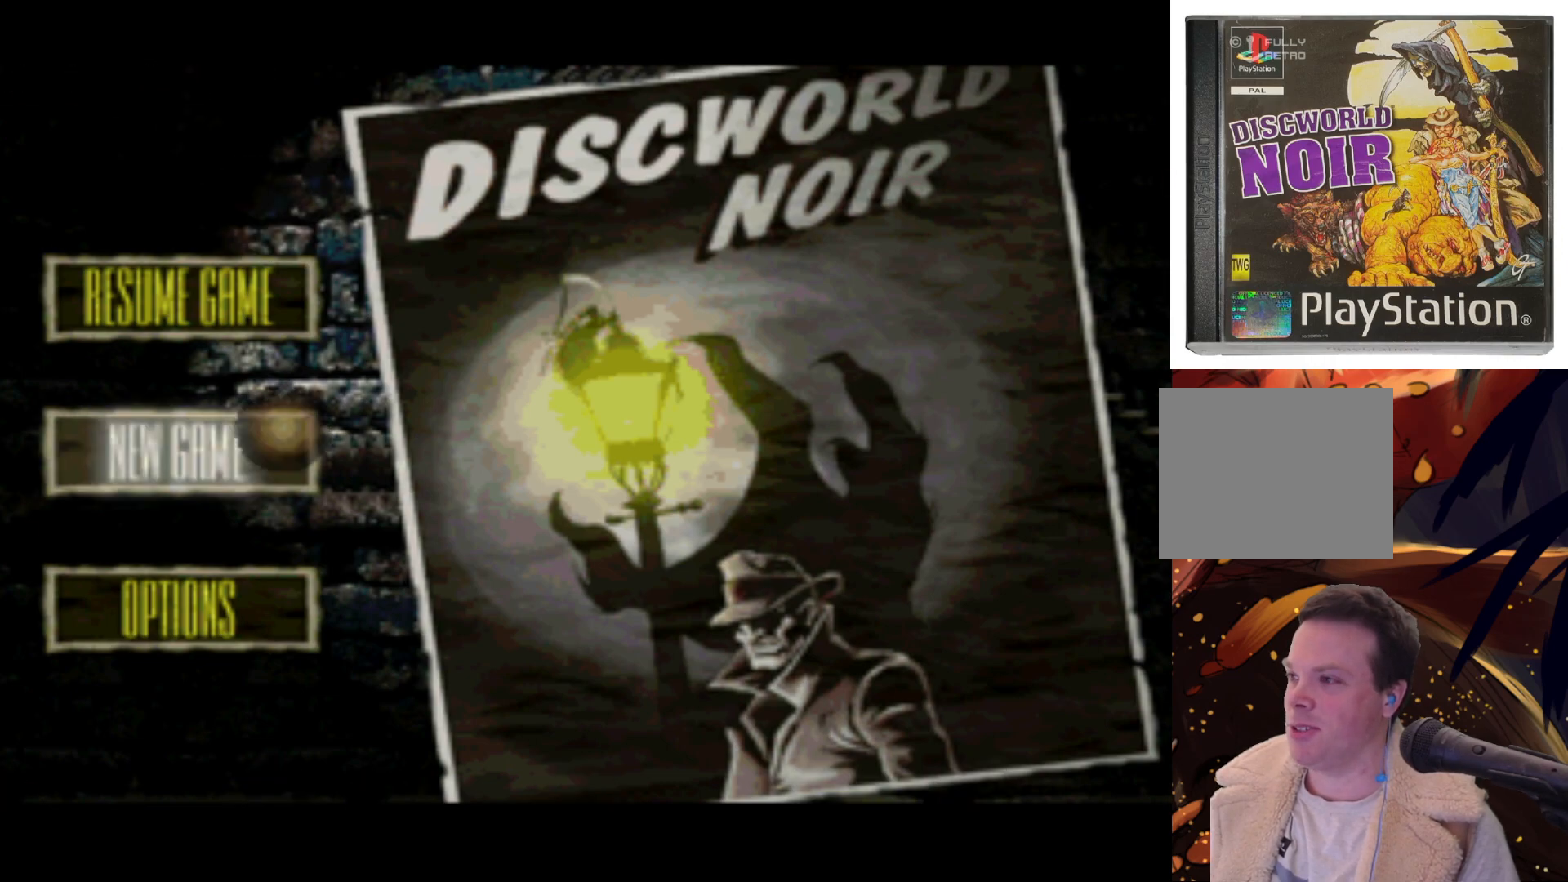
{"buttons": ["CIRCLE"], "left_stick": "center", "right_stick": "center", "events": [[433, "CIRCLE", "down"]]}
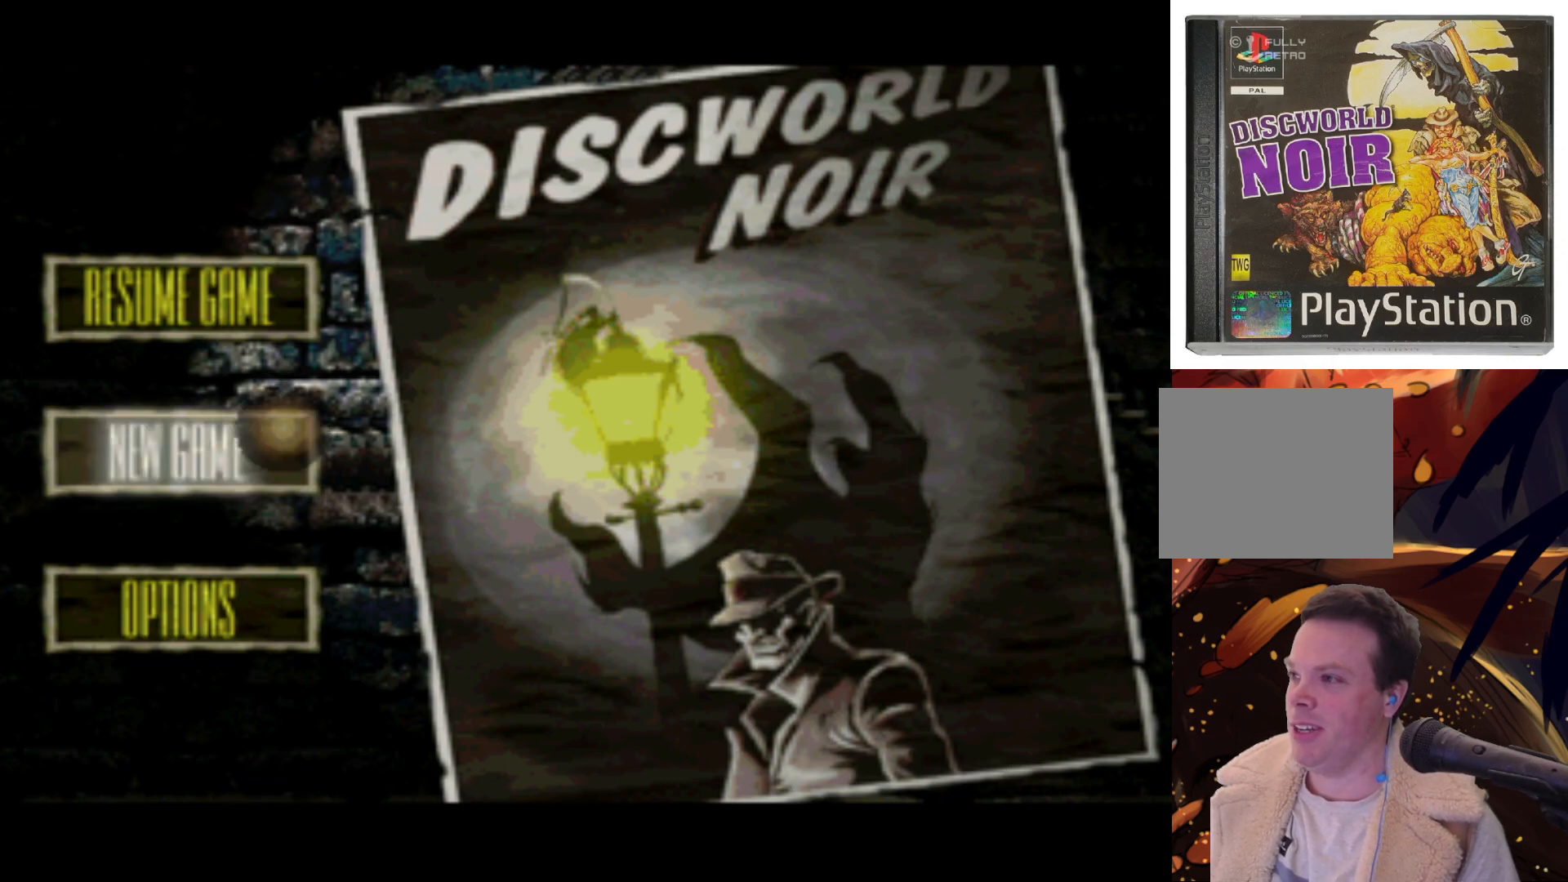
{"buttons": [], "left_stick": "center", "right_stick": "center", "events": [[50, "CIRCLE", "up"]]}
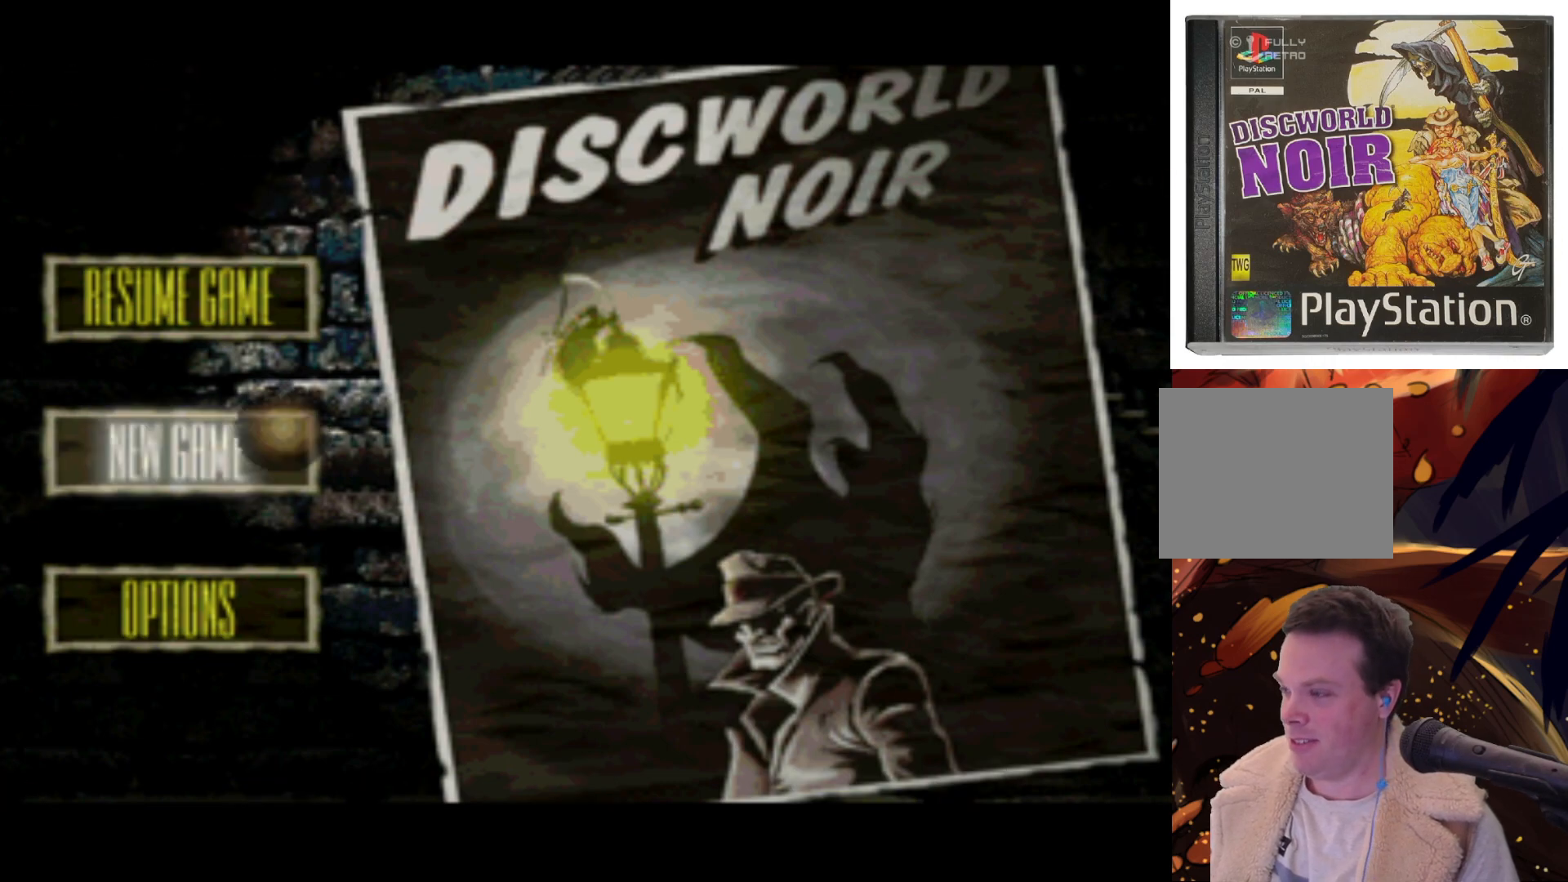
{"buttons": [], "left_stick": "center", "right_stick": "center", "events": []}
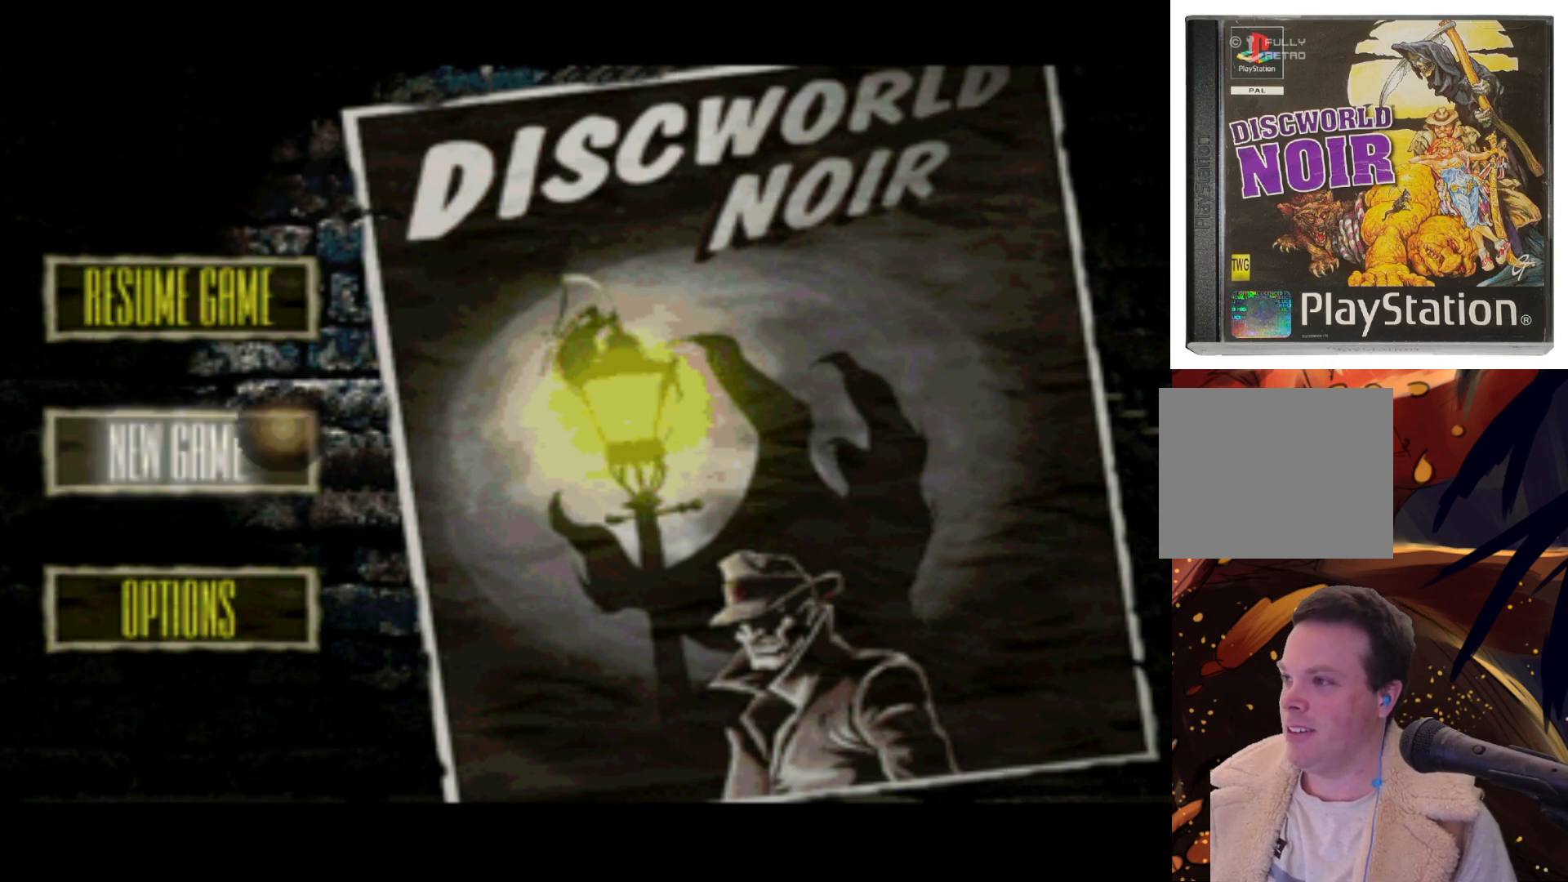
{"buttons": [], "left_stick": "center", "right_stick": "center", "events": [[17, "CROSS", "down"], [150, "CROSS", "up"]]}